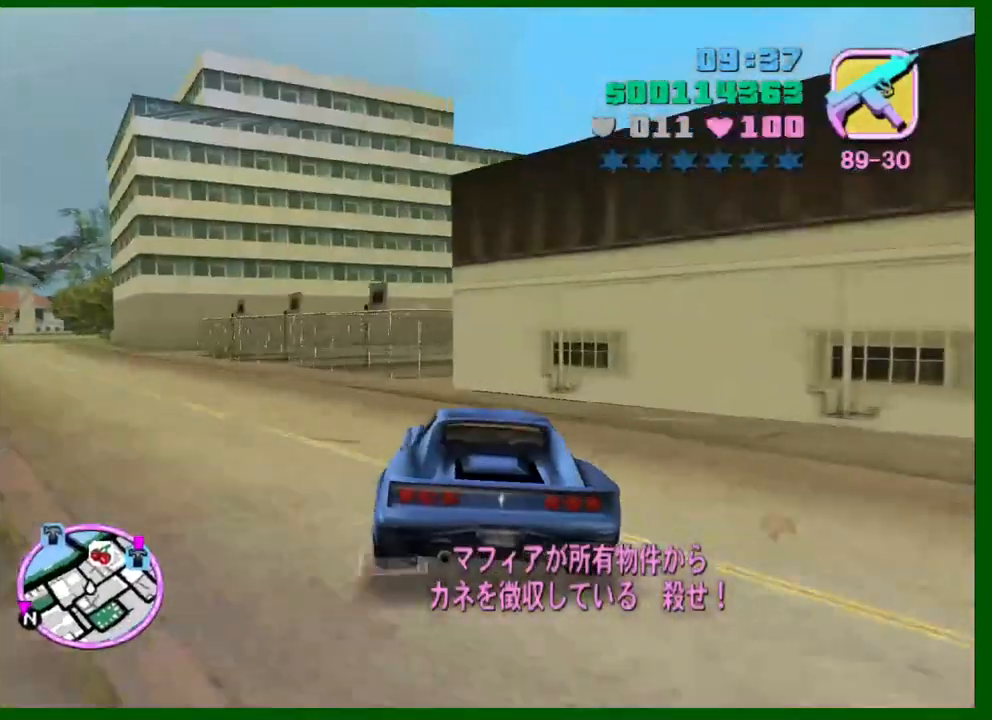
Gameplay with keyboard and mouse; each line is a JSON object with the keys and mouse buttons held at the frame after it. "events" lists presses ("down") and releases ("up") of "1", "2", "3", "4", "5", "a", "c", "caps_lock", "ctrl", "d", "down", "e", "escape", "f", "f1", "f2", "f3", "g", "h", "left", "q", "right", "s", "shift", "space", "tab", "up", "v", "w", "x", "y", "z", "mouse_left", "mouse_middle", "mouse_right", "mouse_wheel_up" and "mouse_wheel_down" between this image and that frame as [ms after this image, input, new state], when the widget could be followed in between. "mouse_left", "mouse_middle", "mouse_right", "mouse_wheel_up", "mouse_wheel_down" = the "left", "middle", "right", "wheel_up", "wheel_down" buttons of the "mouse" list. No other keys are recorded. Not read: mouse_move.
{"keys": ["w"], "mouse": [], "events": [[450, "a", "up"]]}
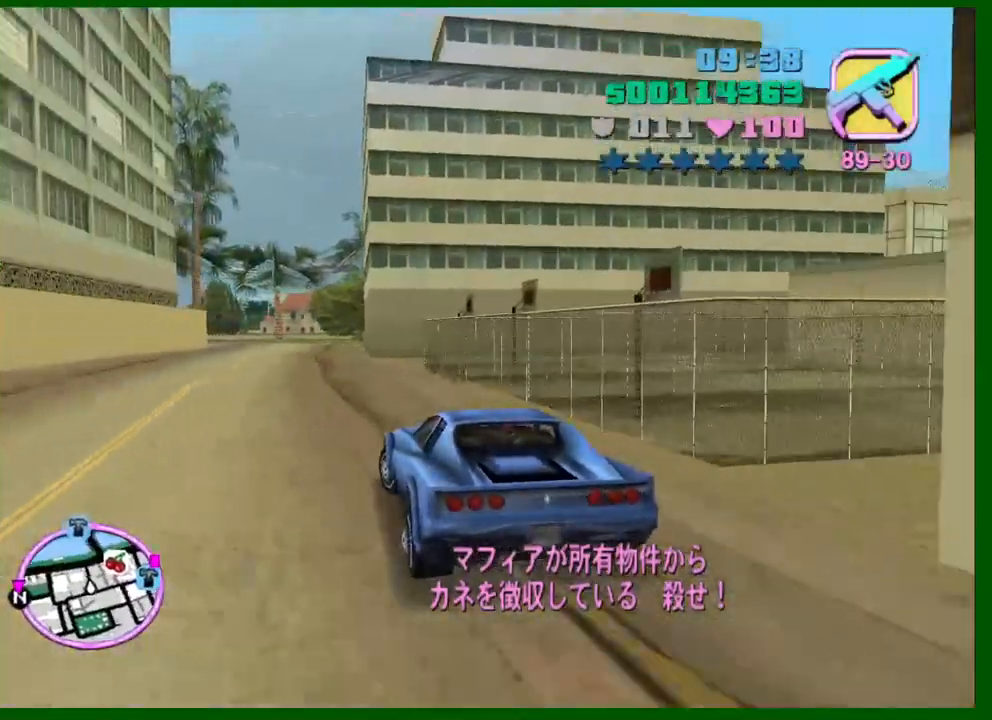
{"keys": ["w"], "mouse": [], "events": []}
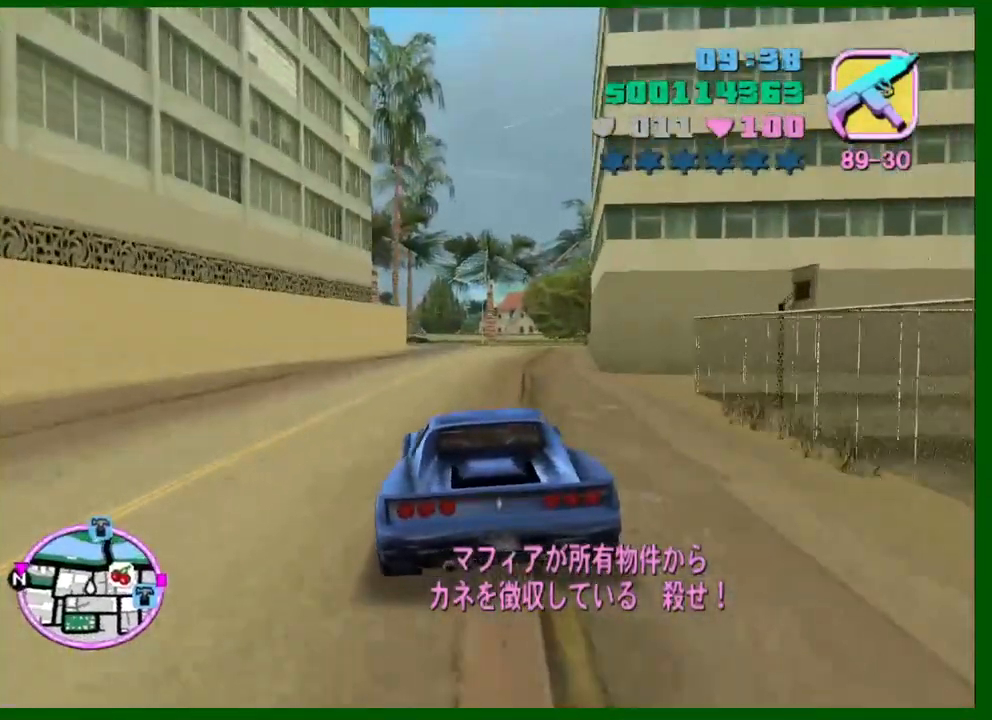
{"keys": ["w"], "mouse": [], "events": []}
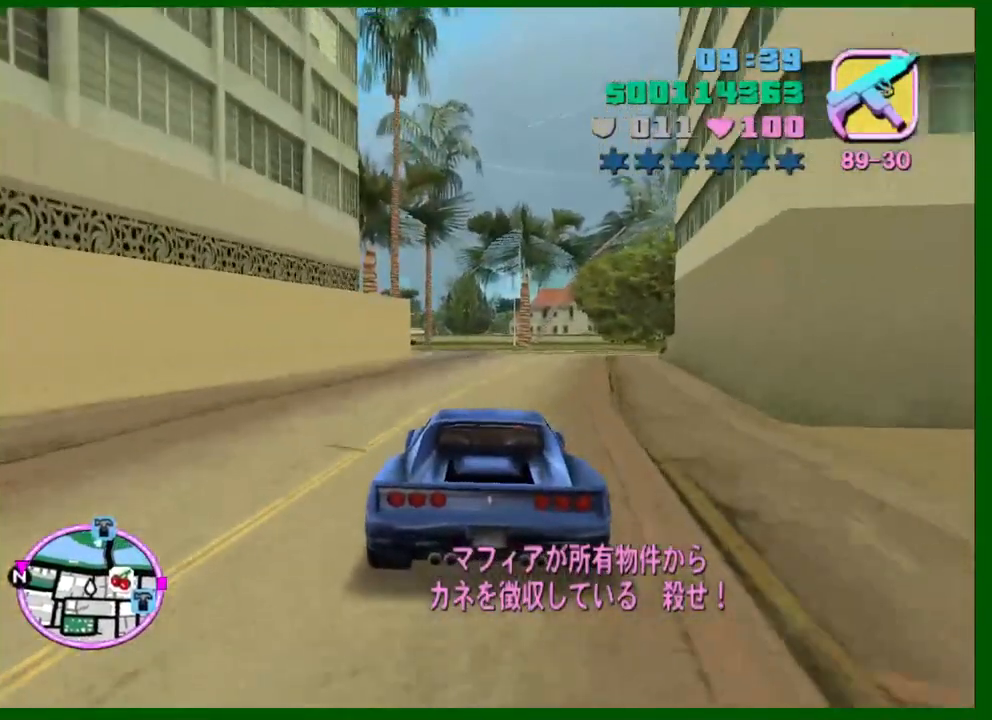
{"keys": ["d", "w"], "mouse": [], "events": [[500, "d", "down"]]}
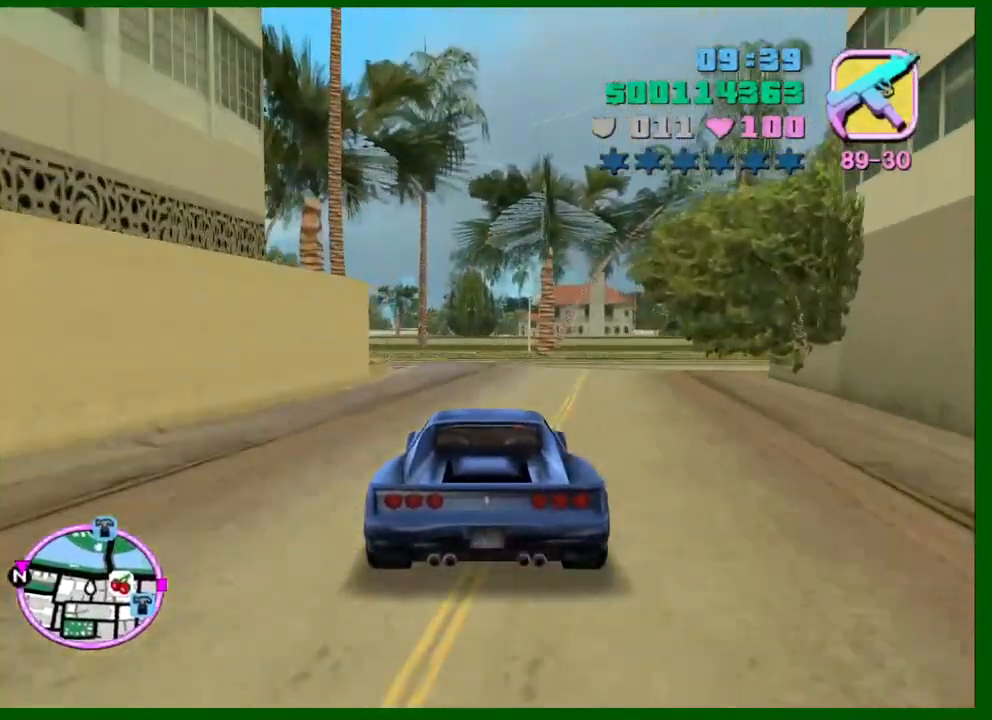
{"keys": ["d"], "mouse": [], "events": [[100, "d", "up"], [100, "w", "up"], [233, "d", "down"]]}
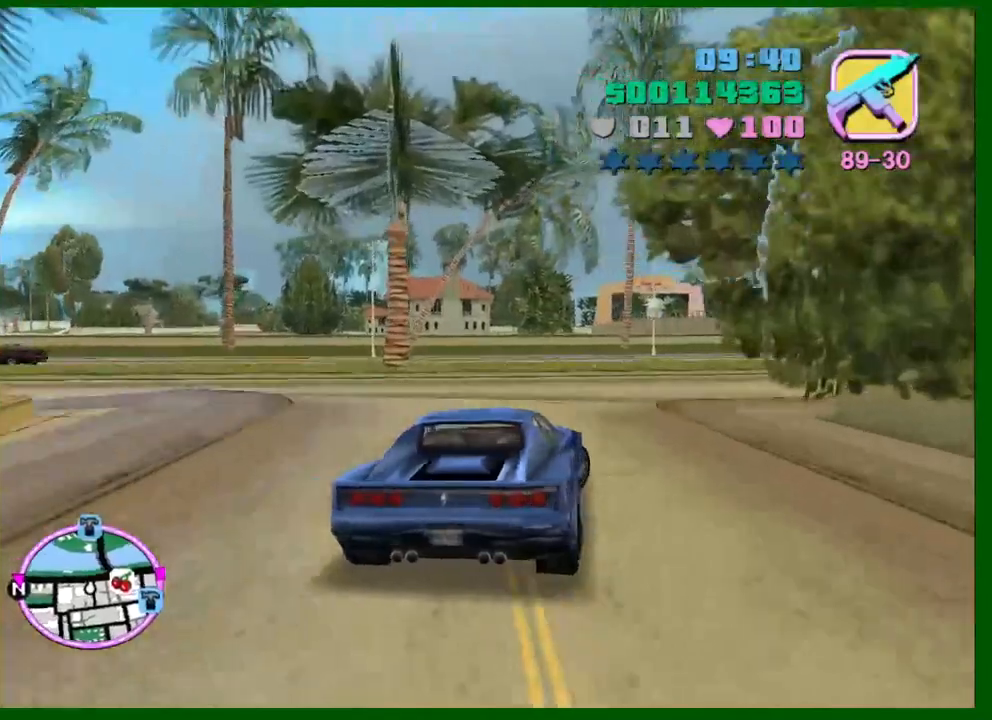
{"keys": ["d", "w"], "mouse": [], "events": [[200, "w", "down"]]}
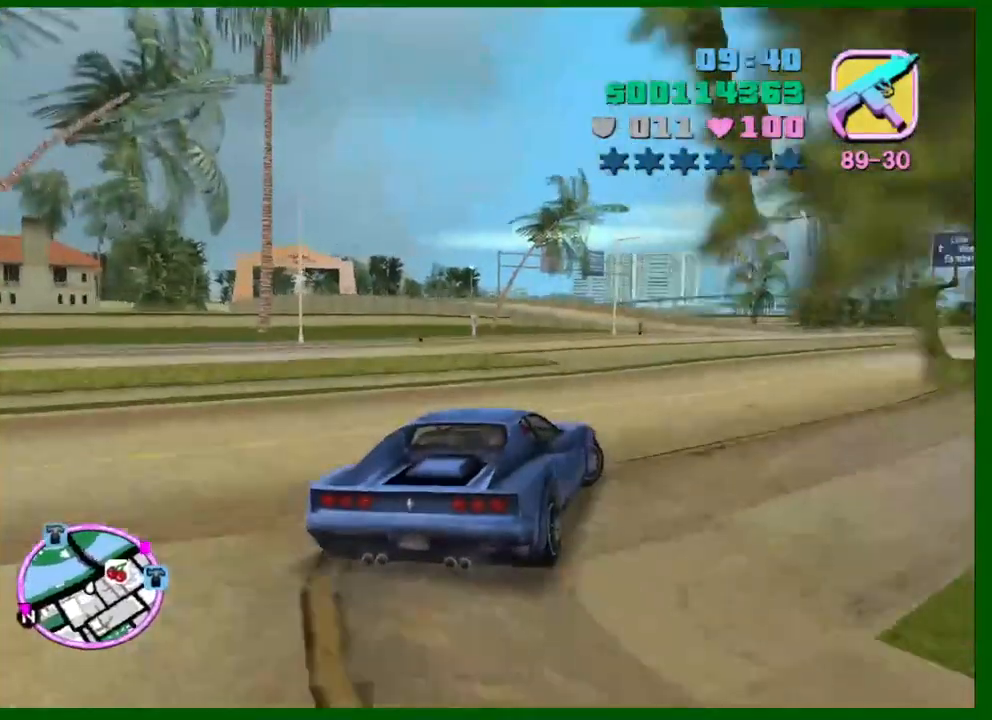
{"keys": ["d", "w"], "mouse": [], "events": [[33, "d", "up"], [133, "d", "down"], [316, "d", "up"], [450, "d", "down"]]}
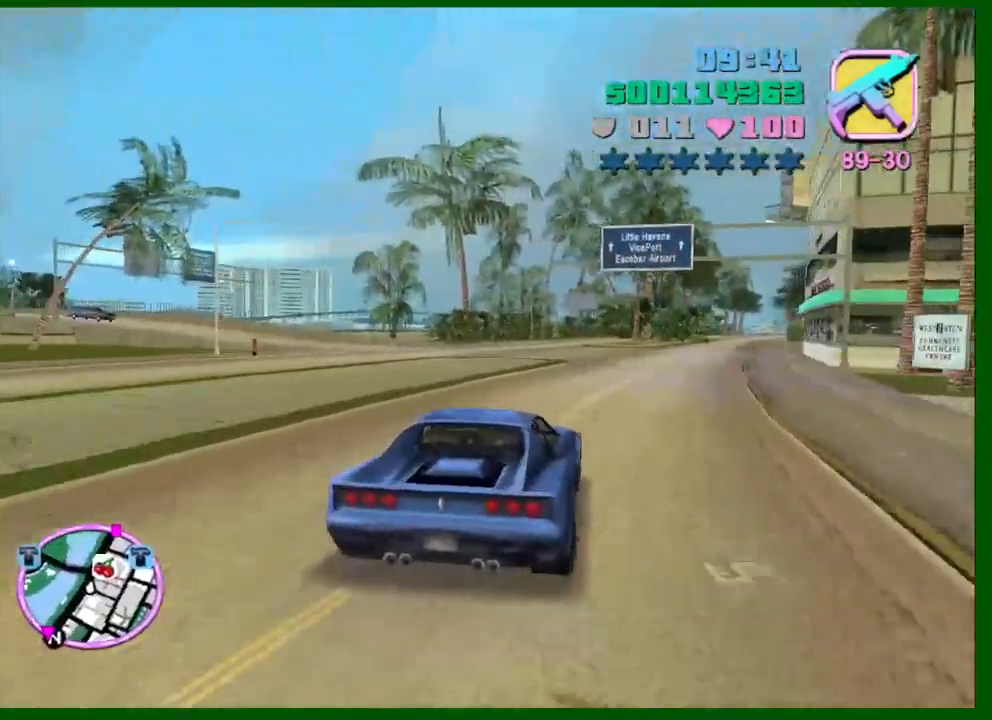
{"keys": ["w"], "mouse": [], "events": [[50, "d", "up"]]}
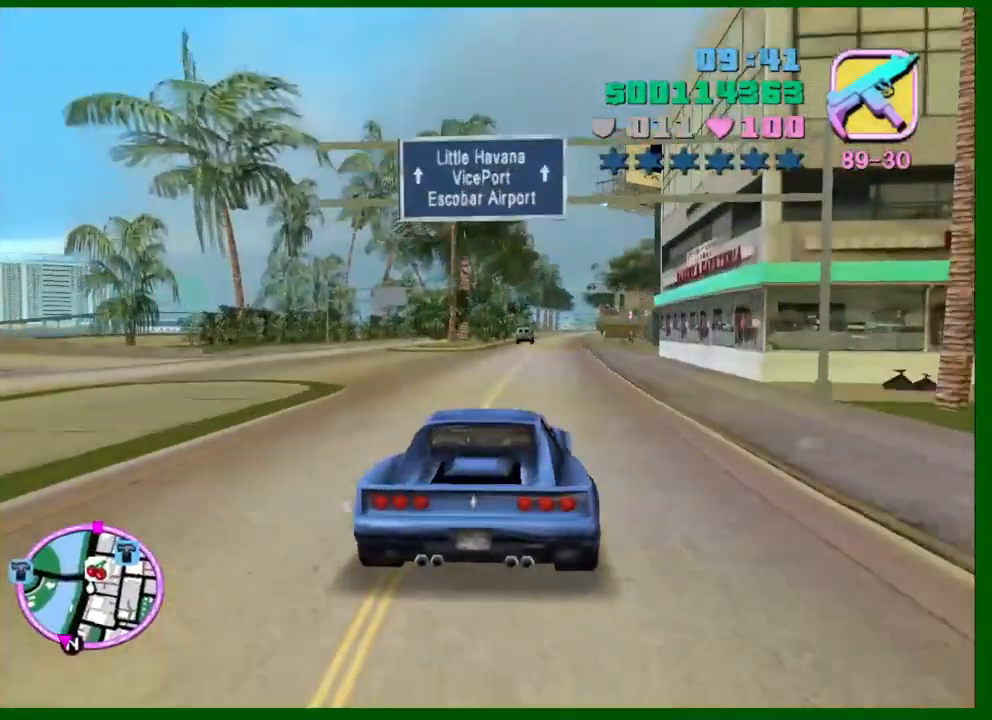
{"keys": ["w"], "mouse": [], "events": [[116, "d", "down"], [200, "d", "up"]]}
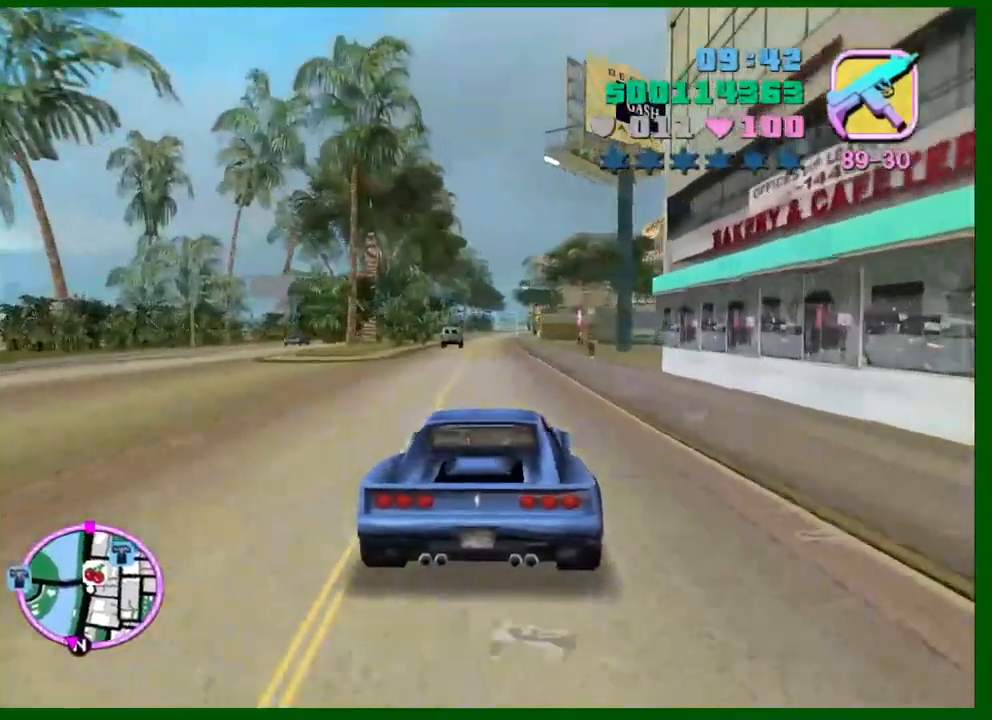
{"keys": ["d", "w"], "mouse": [], "events": [[500, "d", "down"]]}
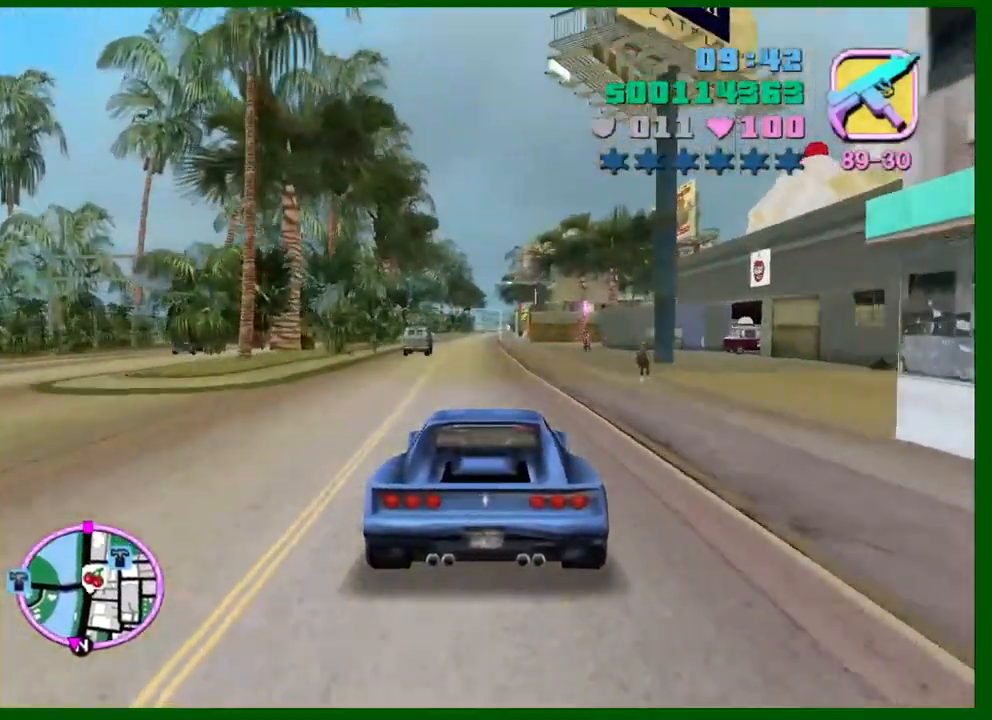
{"keys": [], "mouse": [], "events": [[50, "d", "up"], [466, "w", "up"]]}
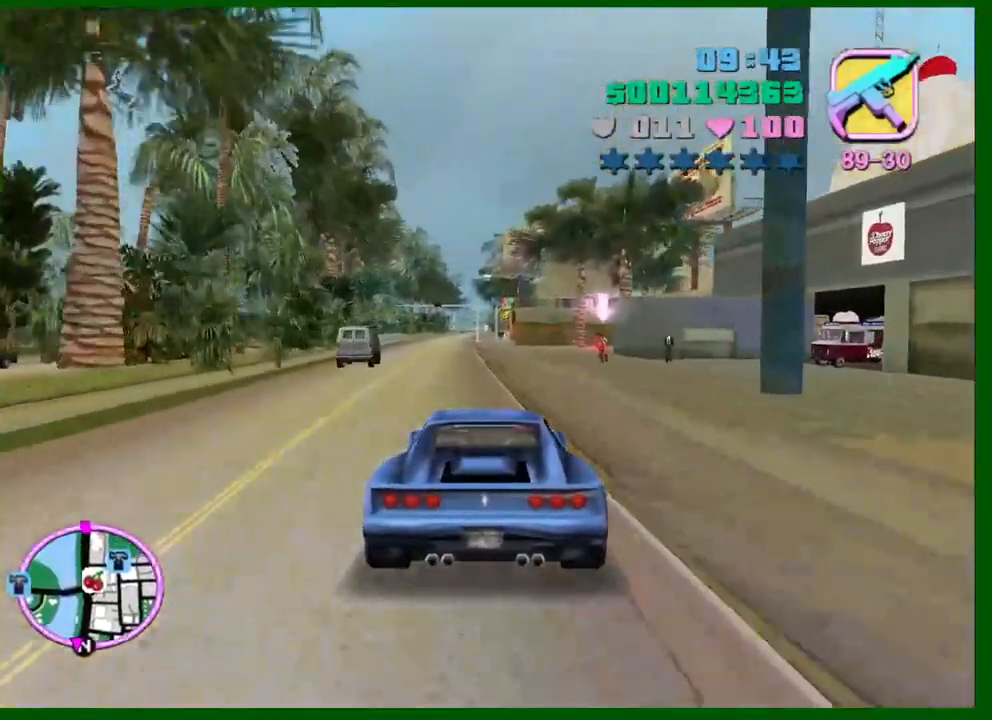
{"keys": ["e", "s"], "mouse": [], "events": [[400, "e", "down"], [400, "s", "down"]]}
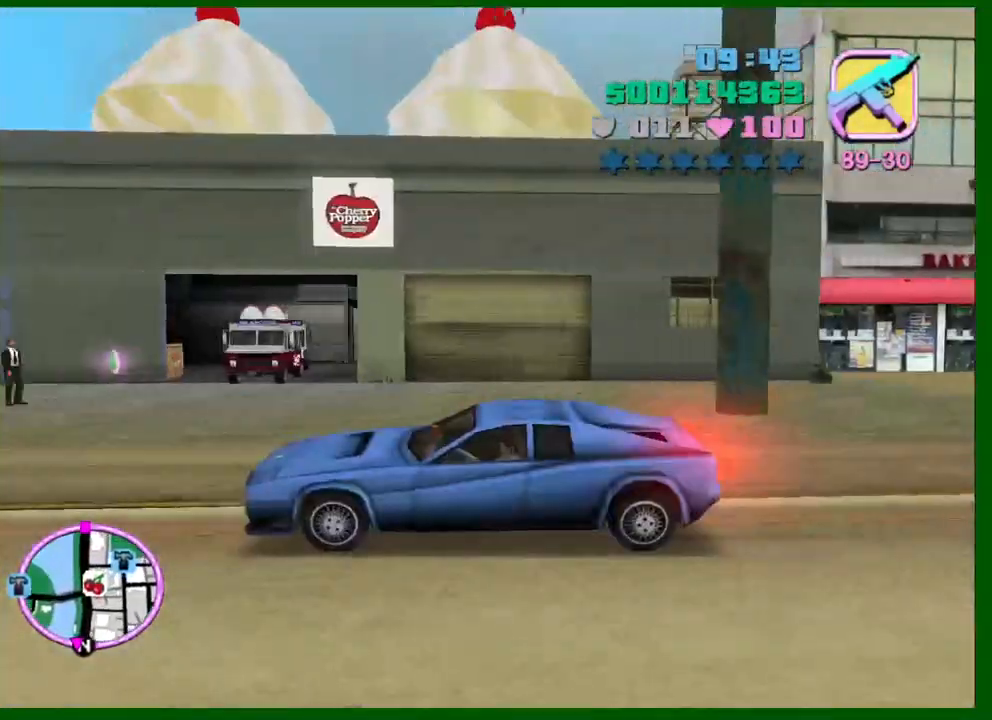
{"keys": ["e"], "mouse": [], "events": [[166, "mouse_left", "down"], [216, "mouse_left", "up"], [400, "s", "up"]]}
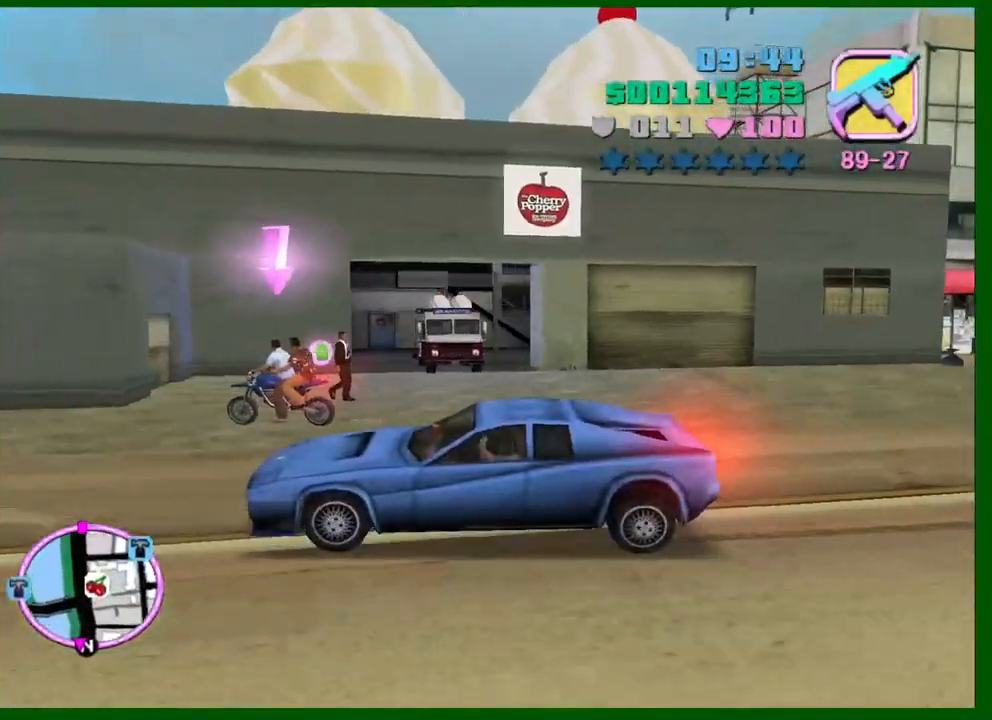
{"keys": ["e"], "mouse": [], "events": [[233, "s", "down"], [466, "s", "up"]]}
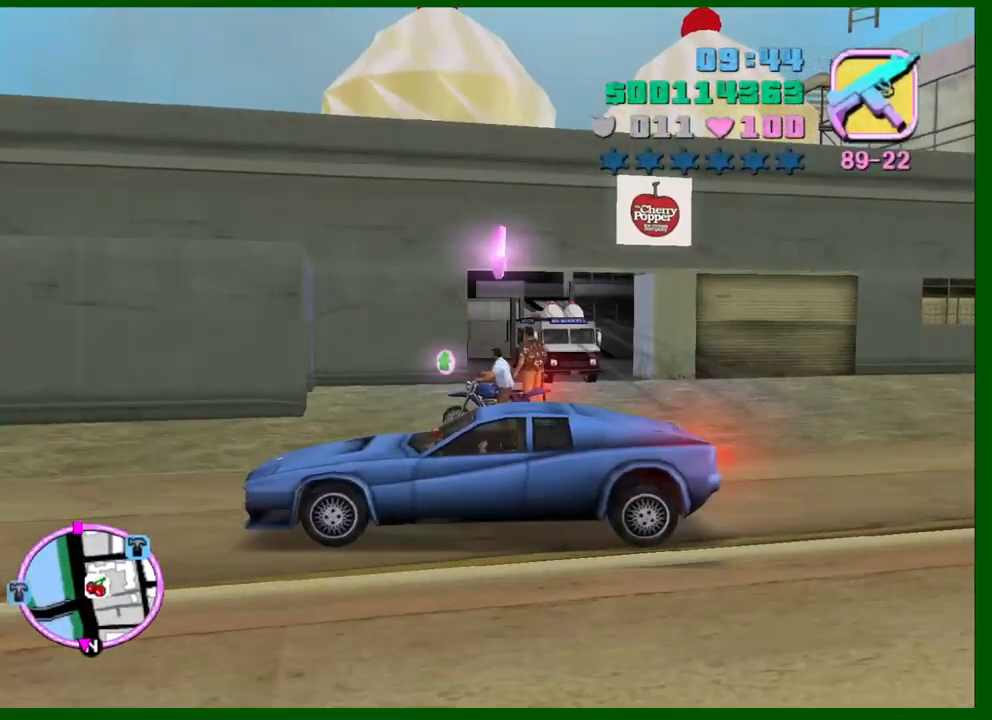
{"keys": ["e", "w"], "mouse": [], "events": [[483, "w", "down"]]}
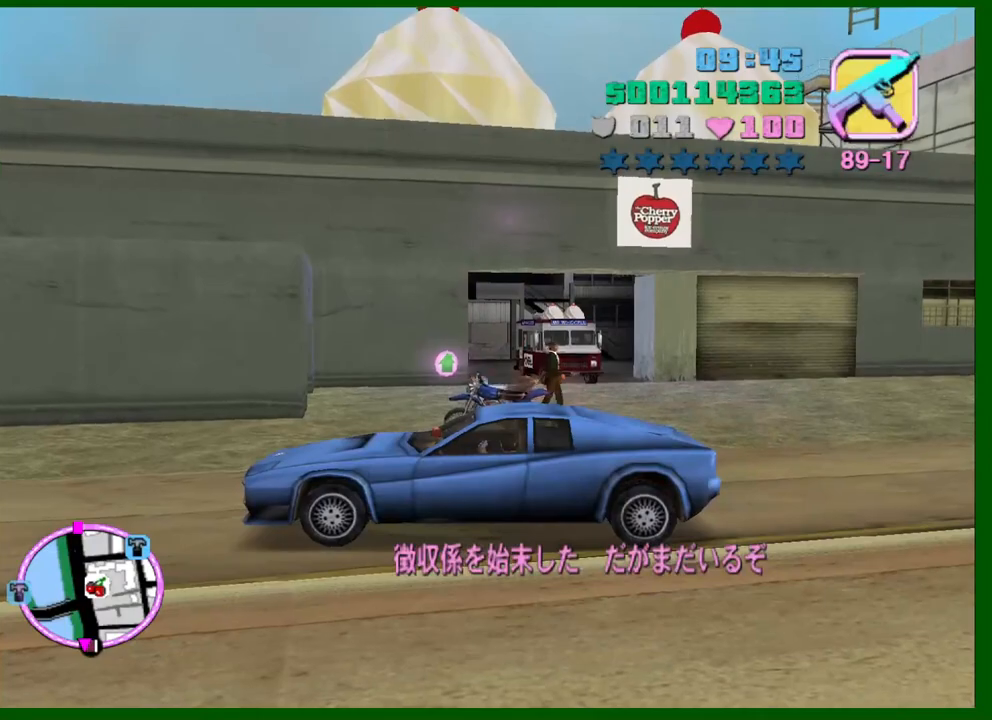
{"keys": ["w"], "mouse": [], "events": [[133, "e", "up"], [266, "d", "down"], [366, "d", "up"], [450, "d", "down"], [500, "d", "up"]]}
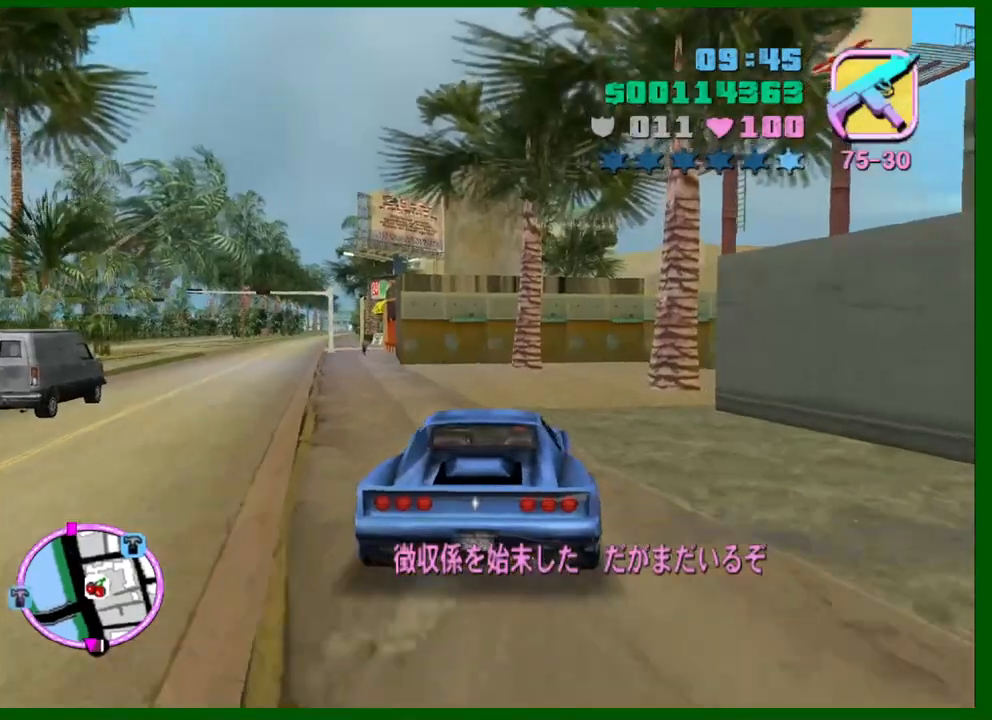
{"keys": ["w"], "mouse": [], "events": [[50, "a", "down"], [183, "a", "up"], [333, "a", "down"], [466, "a", "up"]]}
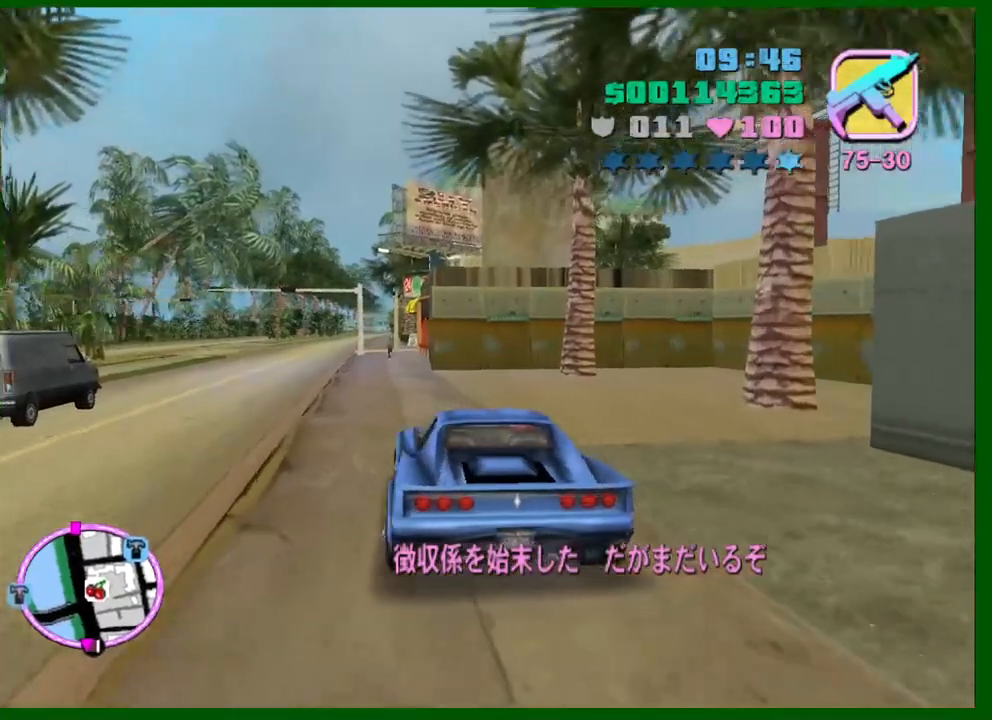
{"keys": ["w"], "mouse": [], "events": [[150, "e", "down"], [200, "e", "up"], [350, "a", "down"], [433, "a", "up"]]}
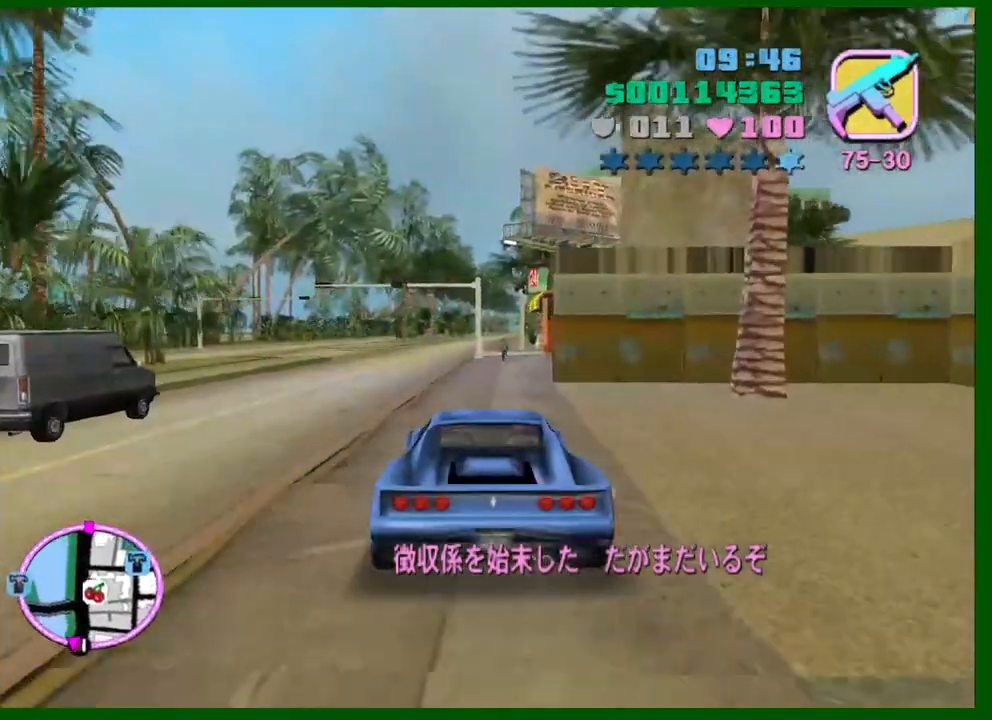
{"keys": ["w"], "mouse": [], "events": [[400, "d", "down"], [500, "d", "up"]]}
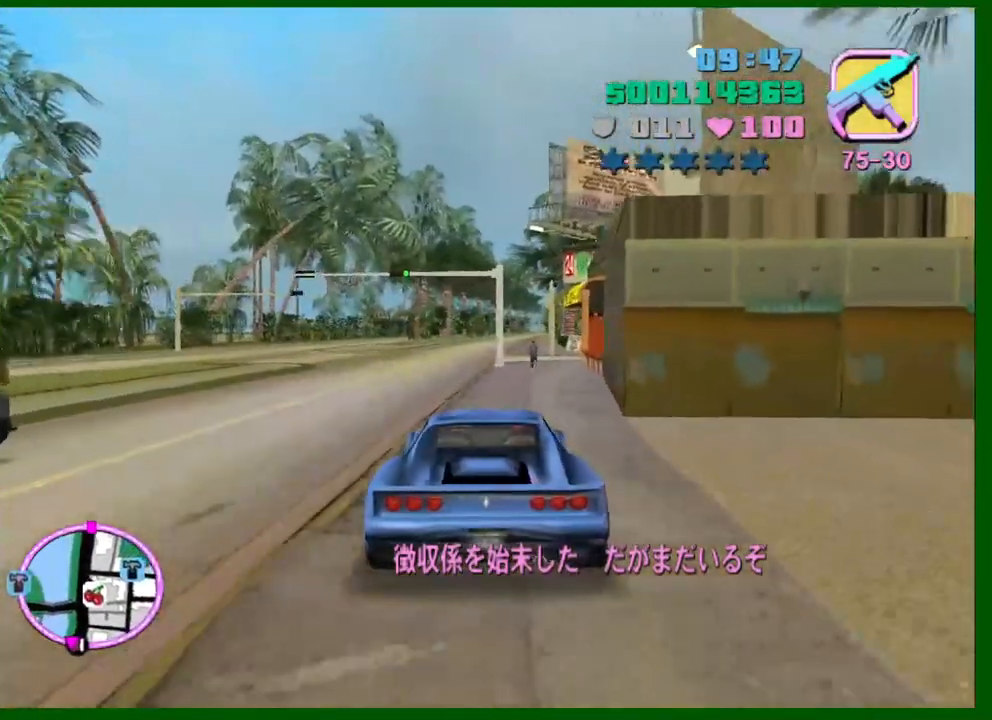
{"keys": ["w"], "mouse": [], "events": []}
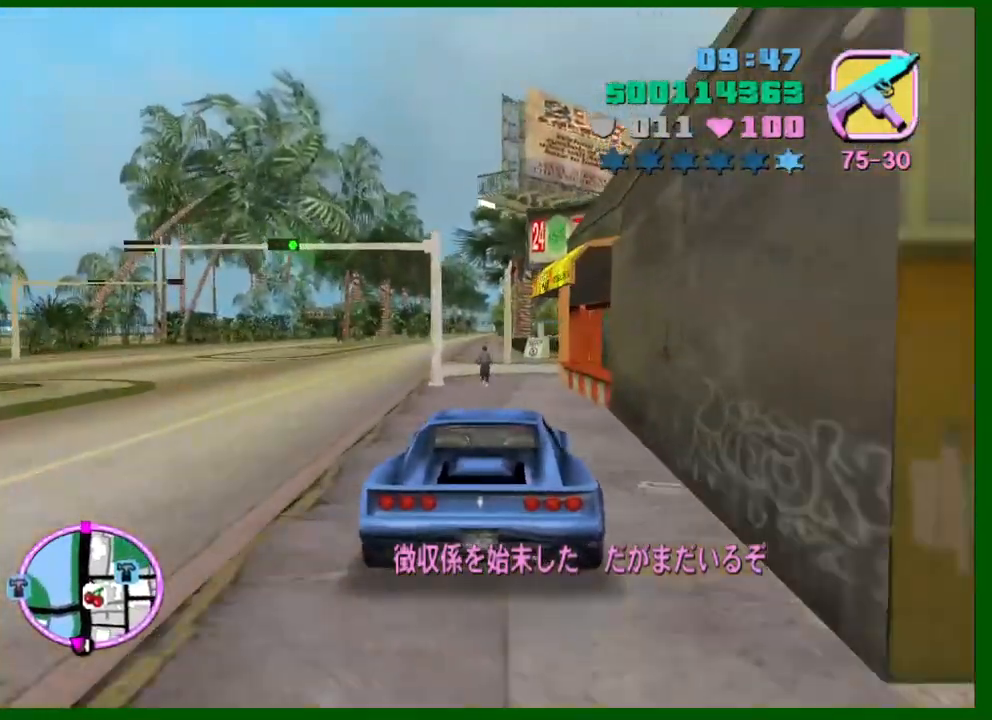
{"keys": ["d"], "mouse": [], "events": [[383, "d", "down"], [383, "w", "up"]]}